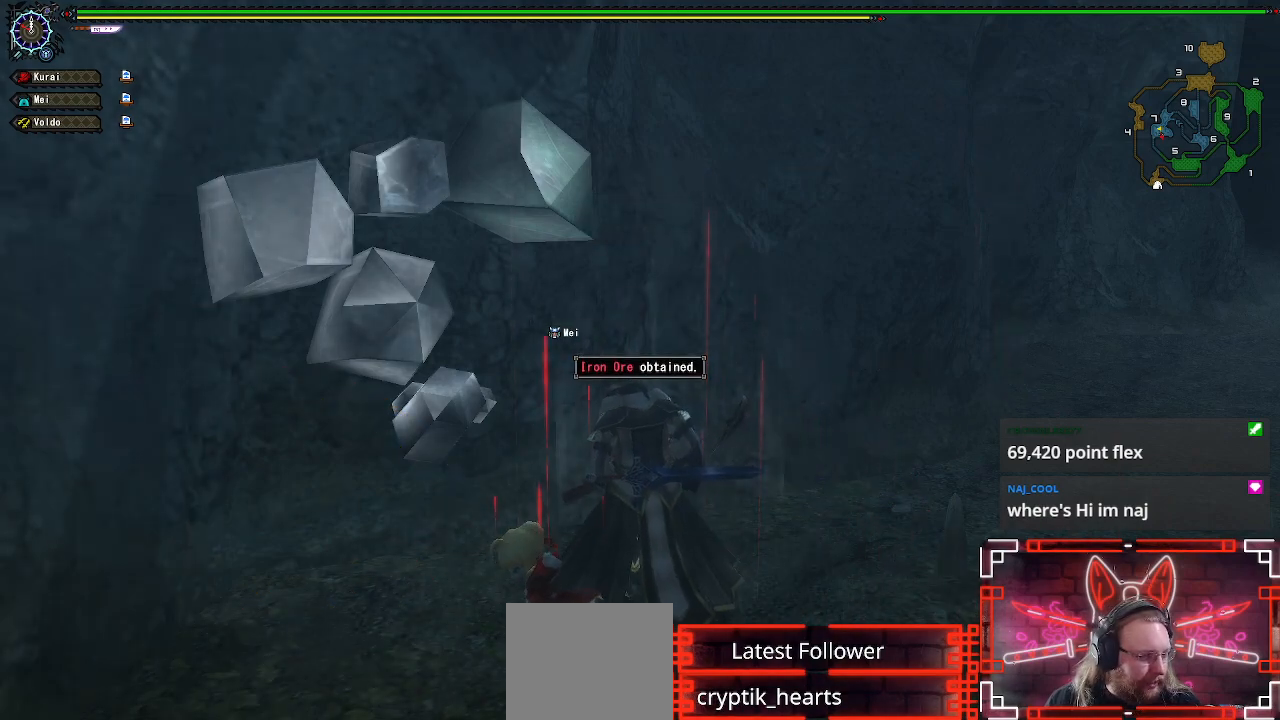
Gameplay with a controller (Xbox layout); each line is a JSON object with the inputs held at the frame after it. "events" lists button and stick changes between this image and that frame as [ms after this image, input, new state], when the widget could be followed in between.
{"buttons": ["B"], "left_stick": "center", "right_stick": "center", "events": []}
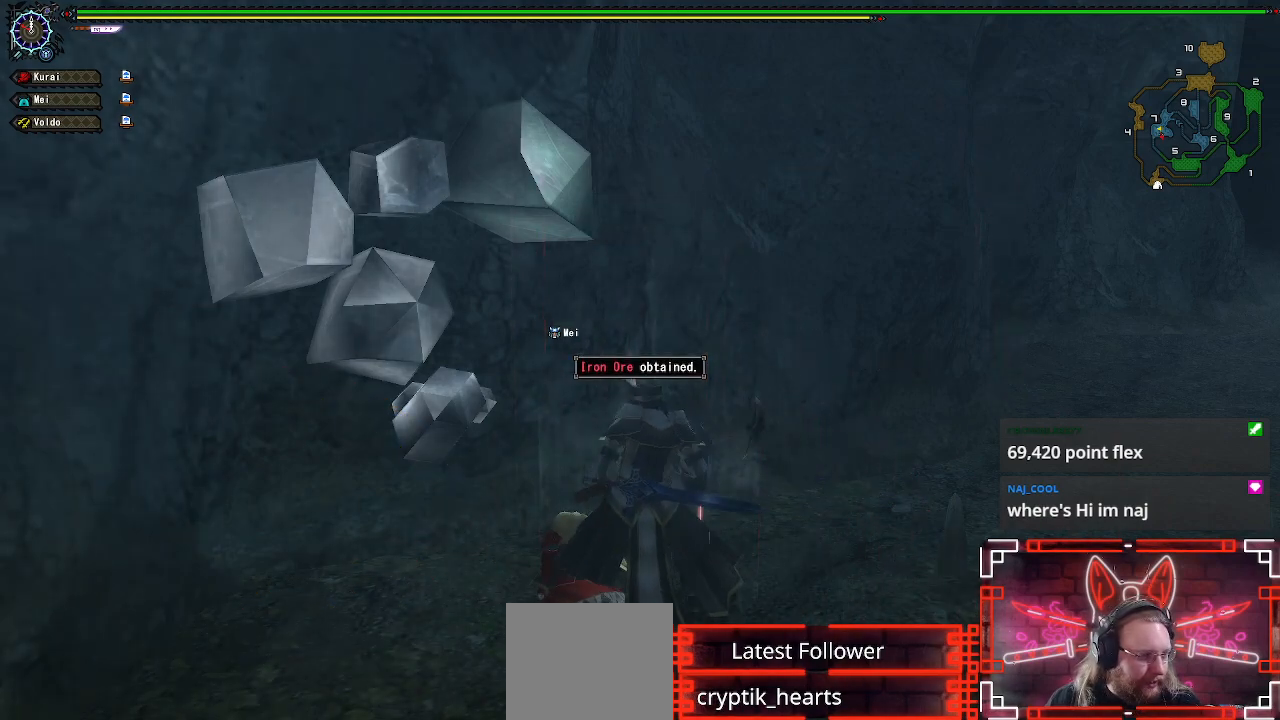
{"buttons": ["B"], "left_stick": "center", "right_stick": "center", "events": []}
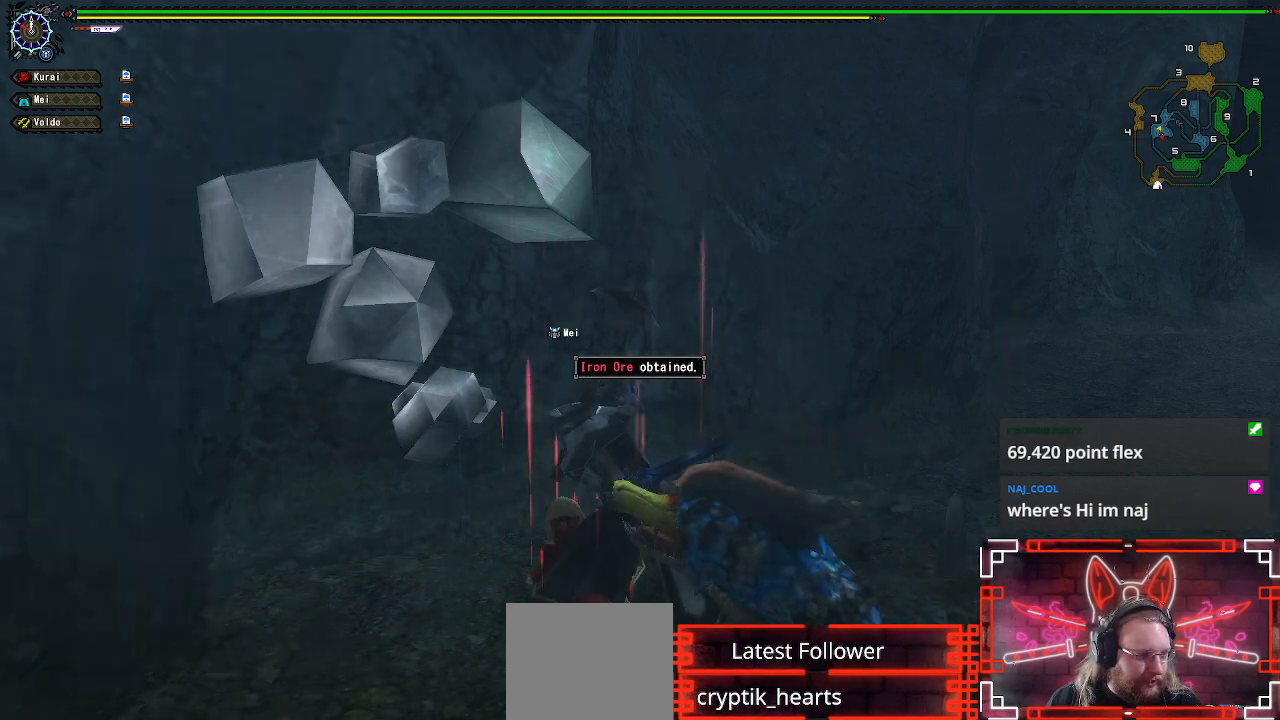
{"buttons": ["B"], "left_stick": "center", "right_stick": "center", "events": []}
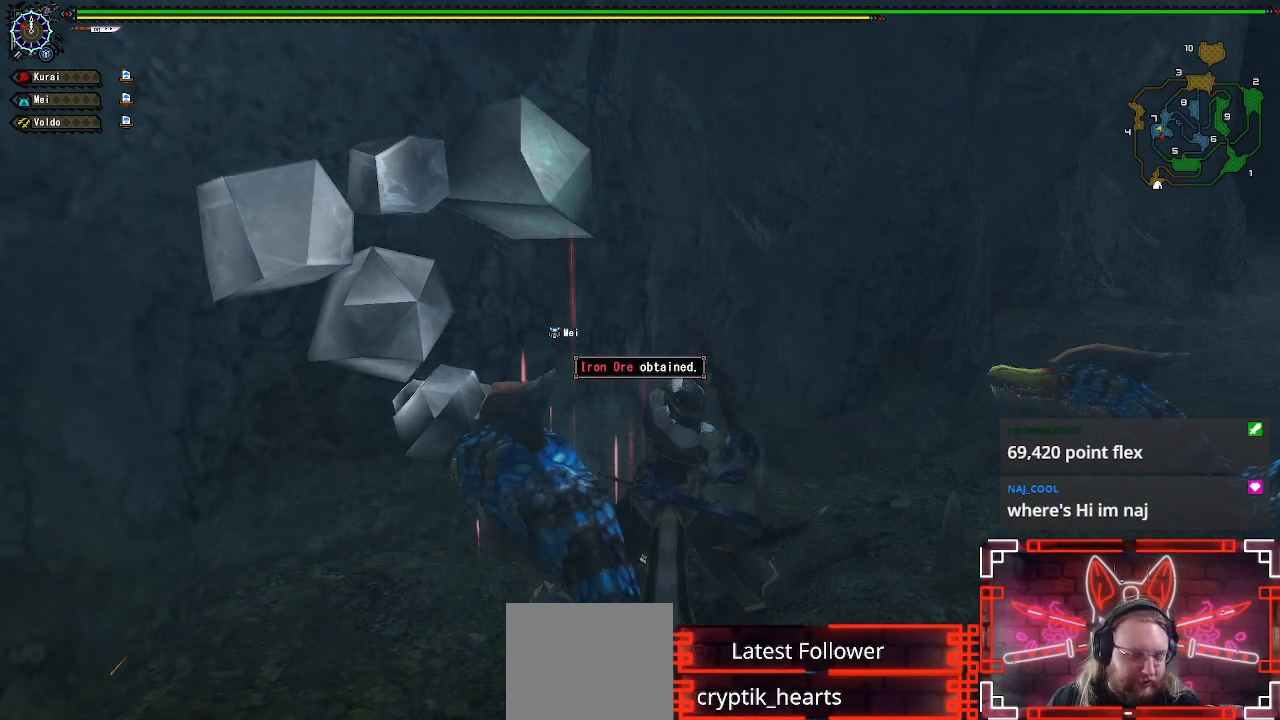
{"buttons": ["B"], "left_stick": "center", "right_stick": "center", "events": []}
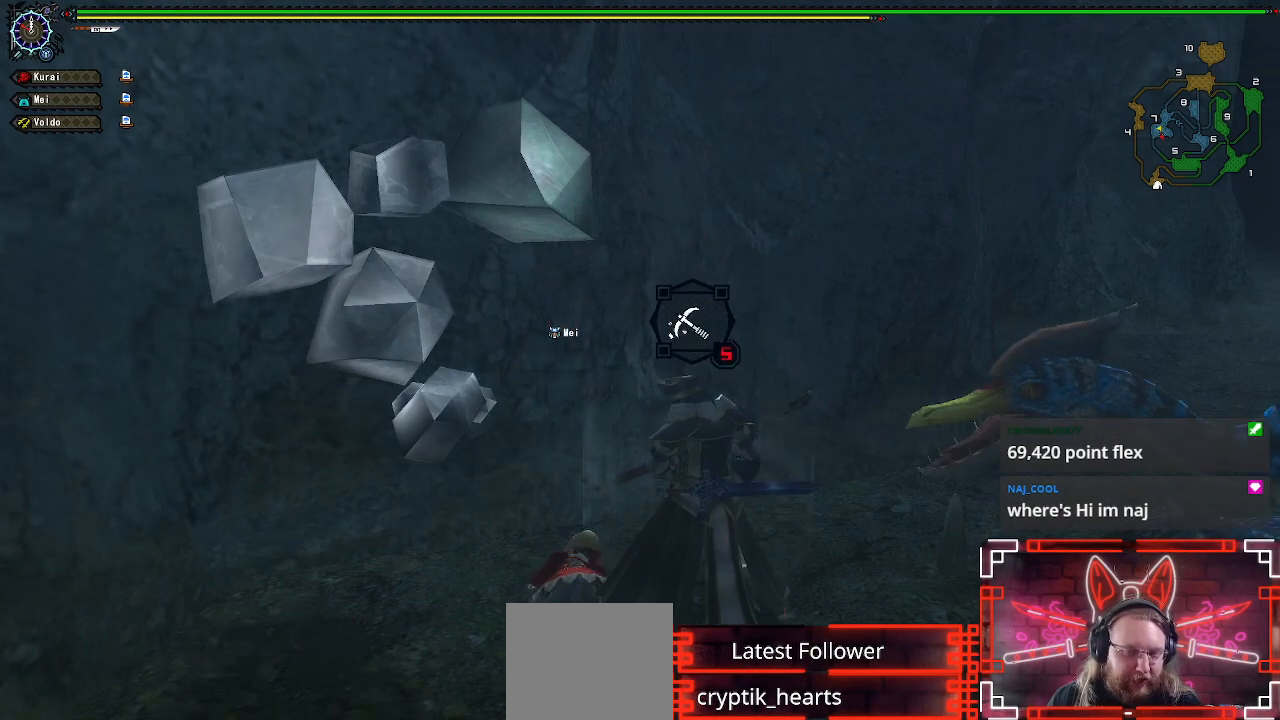
{"buttons": ["B"], "left_stick": "center", "right_stick": "center", "events": []}
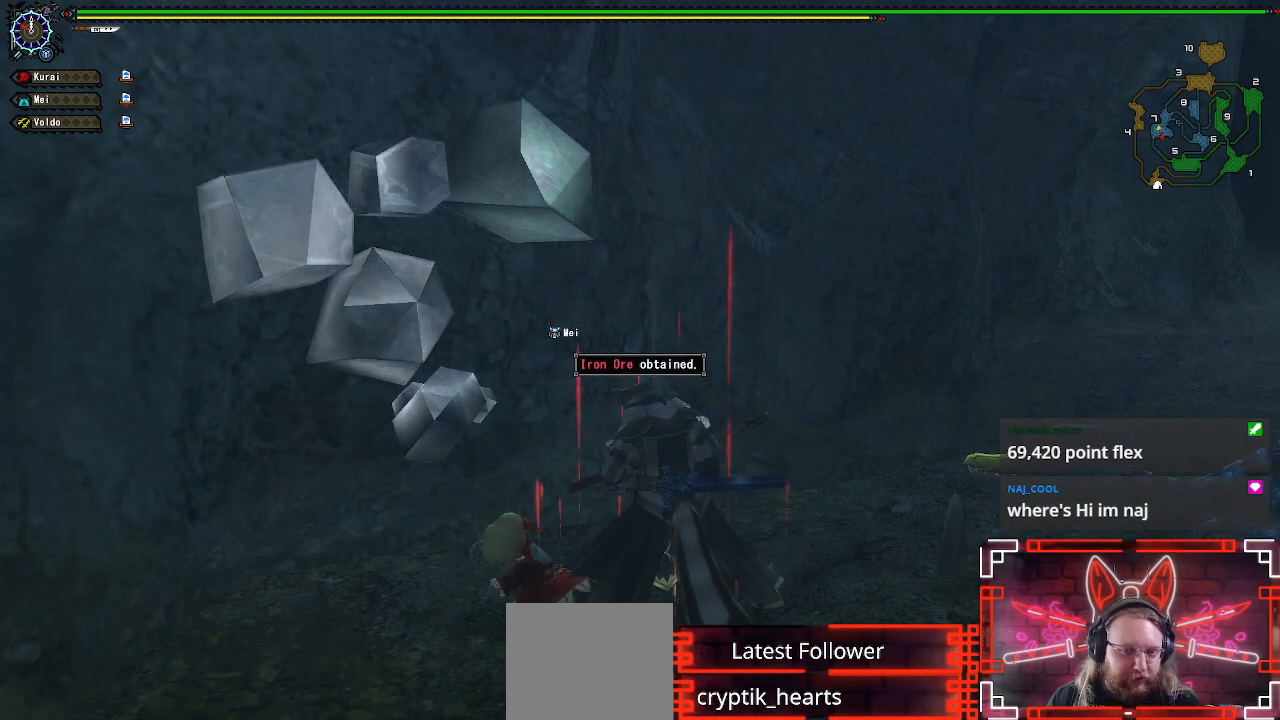
{"buttons": ["B"], "left_stick": "center", "right_stick": "center", "events": []}
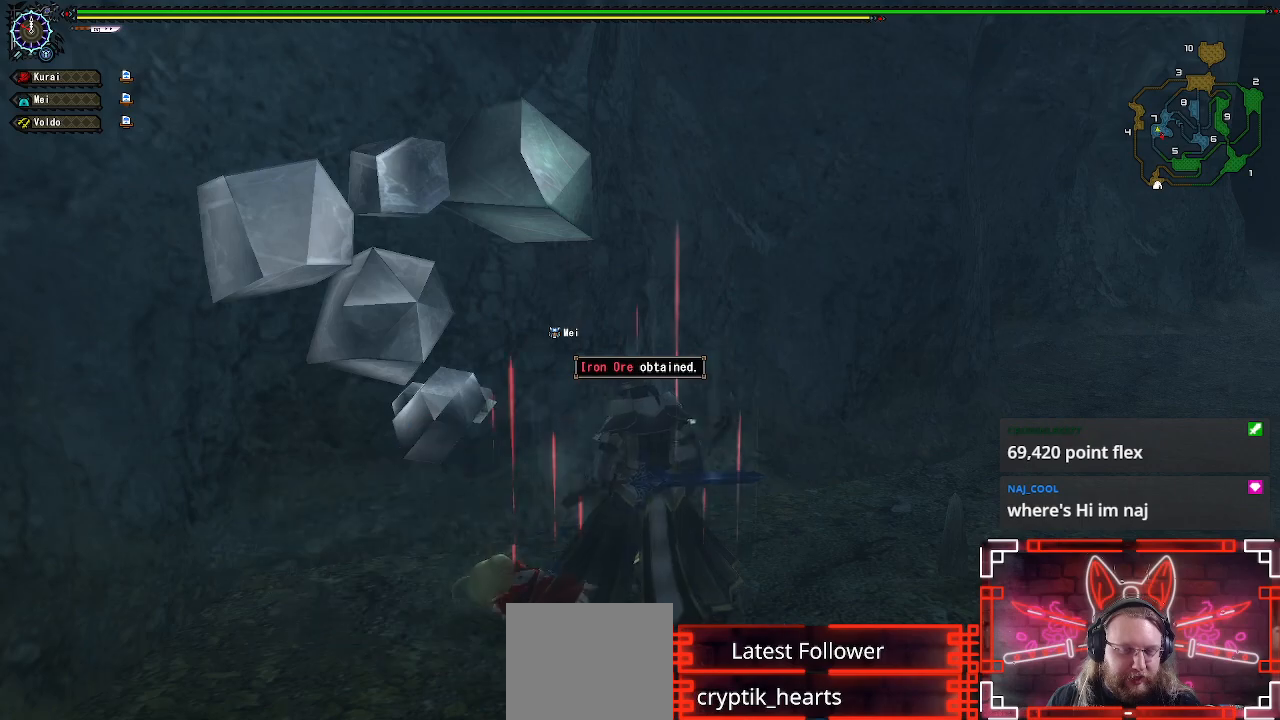
{"buttons": ["B"], "left_stick": "center", "right_stick": "center", "events": []}
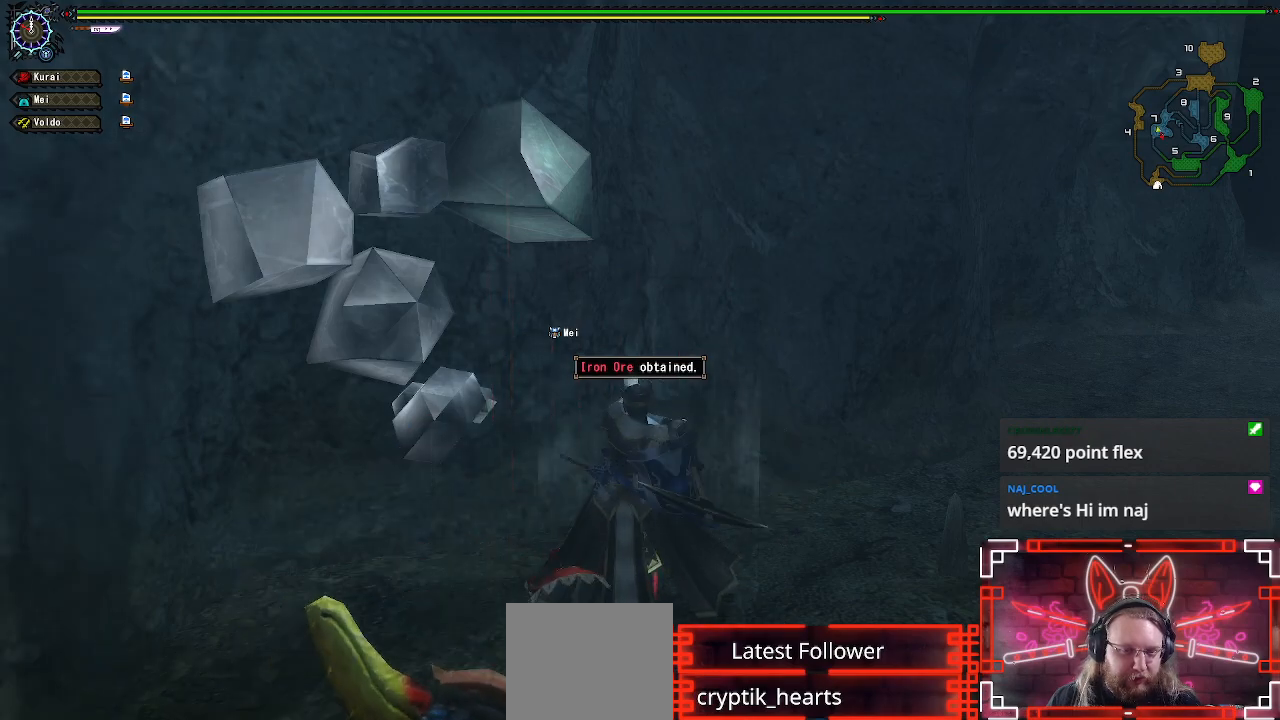
{"buttons": ["B"], "left_stick": "center", "right_stick": "center", "events": []}
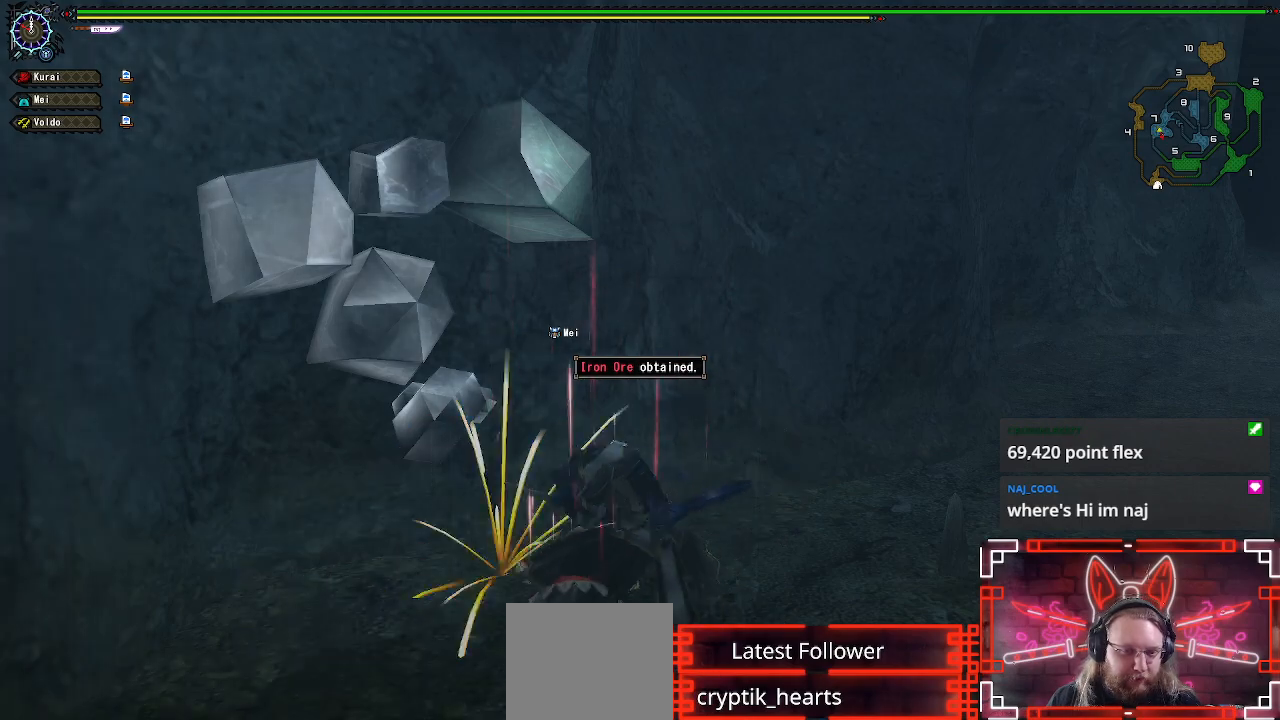
{"buttons": ["B"], "left_stick": "center", "right_stick": "center", "events": []}
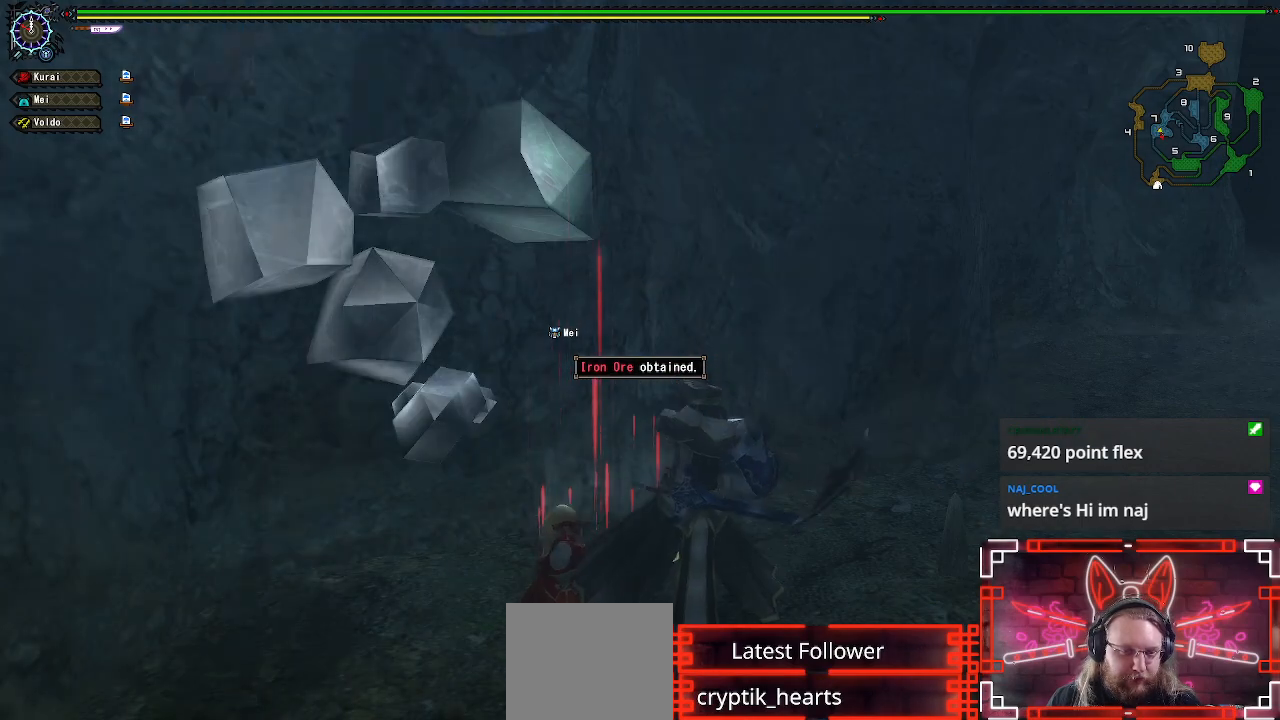
{"buttons": ["B"], "left_stick": "center", "right_stick": "center", "events": []}
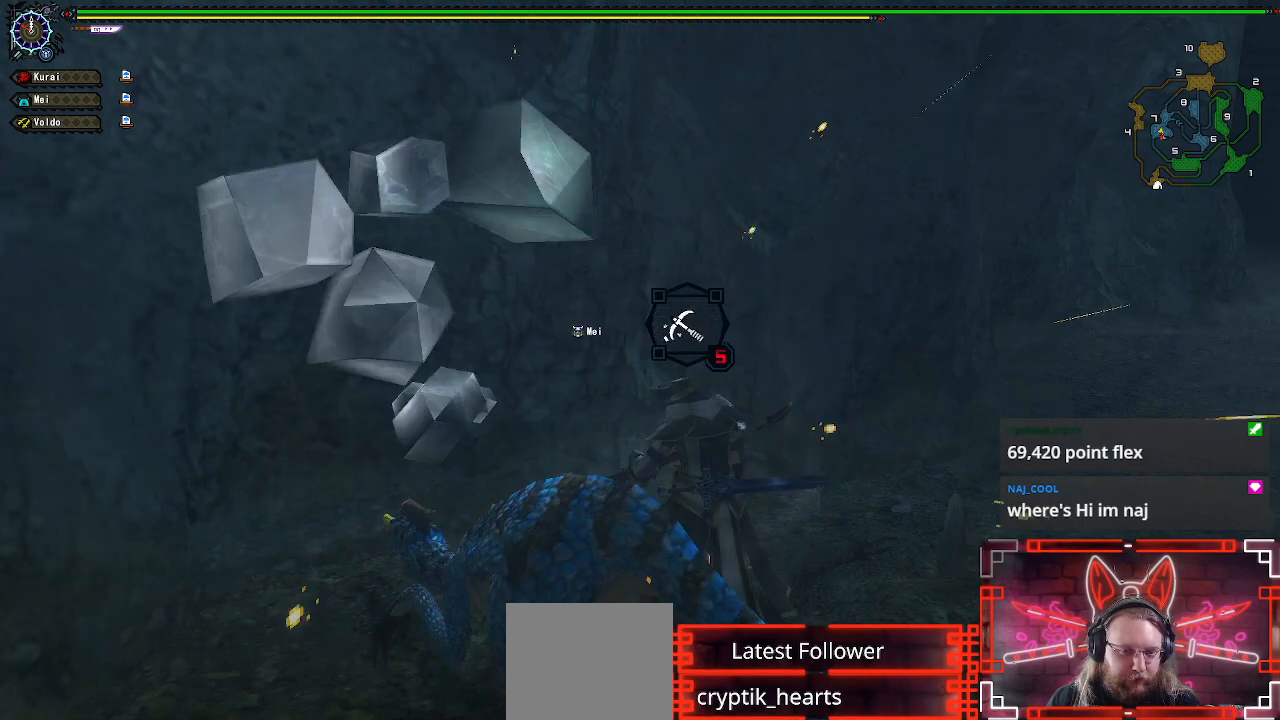
{"buttons": ["B"], "left_stick": "right", "right_stick": "center", "events": [[500, "left_stick", "right"]]}
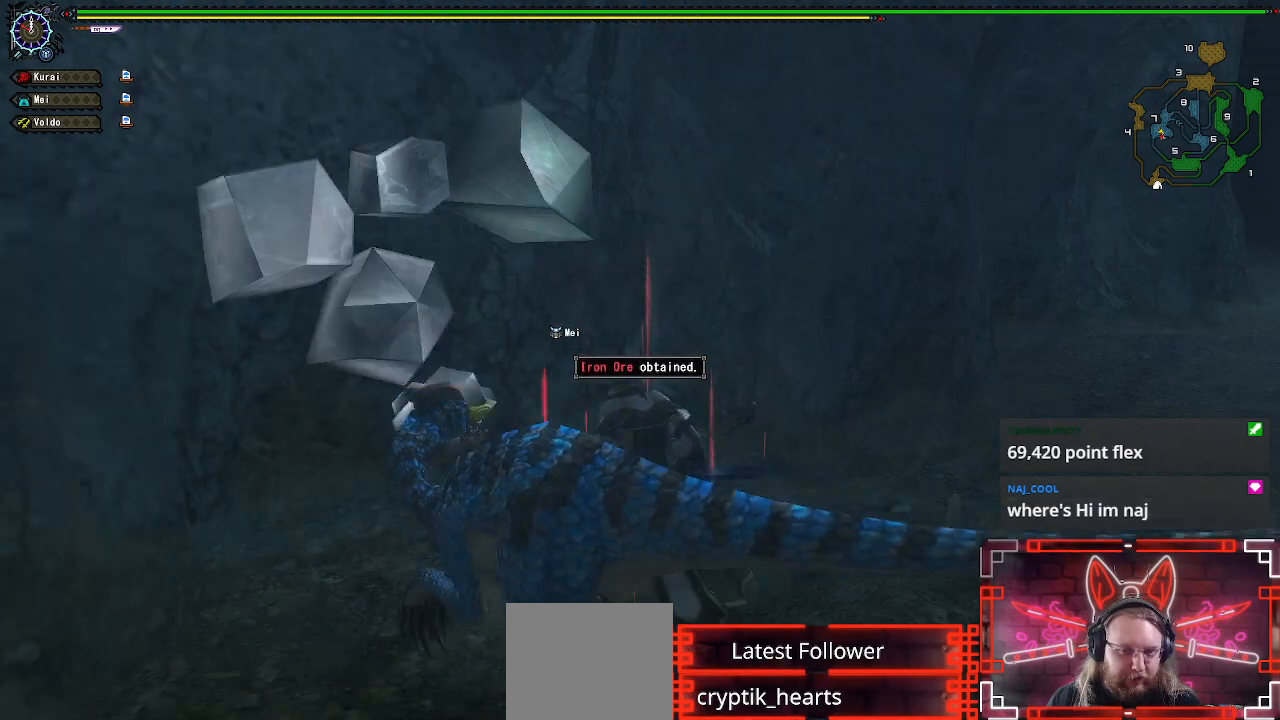
{"buttons": ["R1"], "left_stick": "up-right", "right_stick": "center", "events": [[83, "left_stick", "up-right"], [100, "B", "up"], [267, "R1", "down"]]}
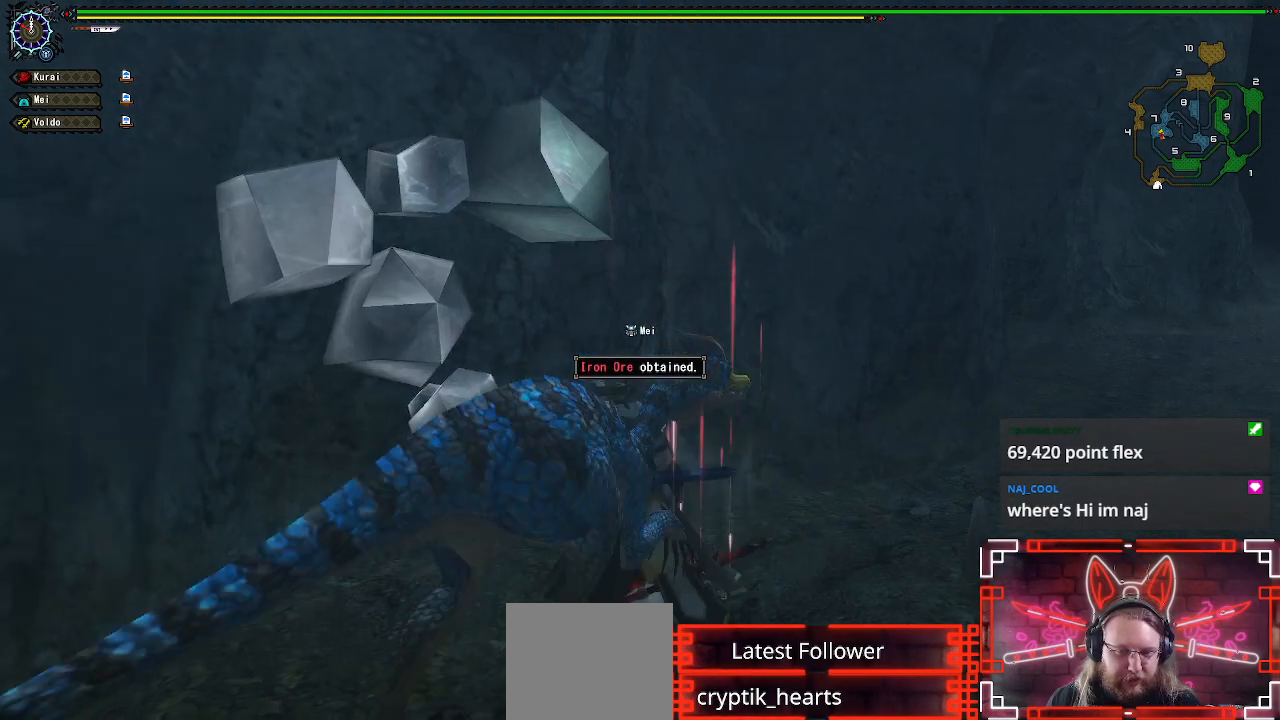
{"buttons": ["R1"], "left_stick": "up-right", "right_stick": "center", "events": []}
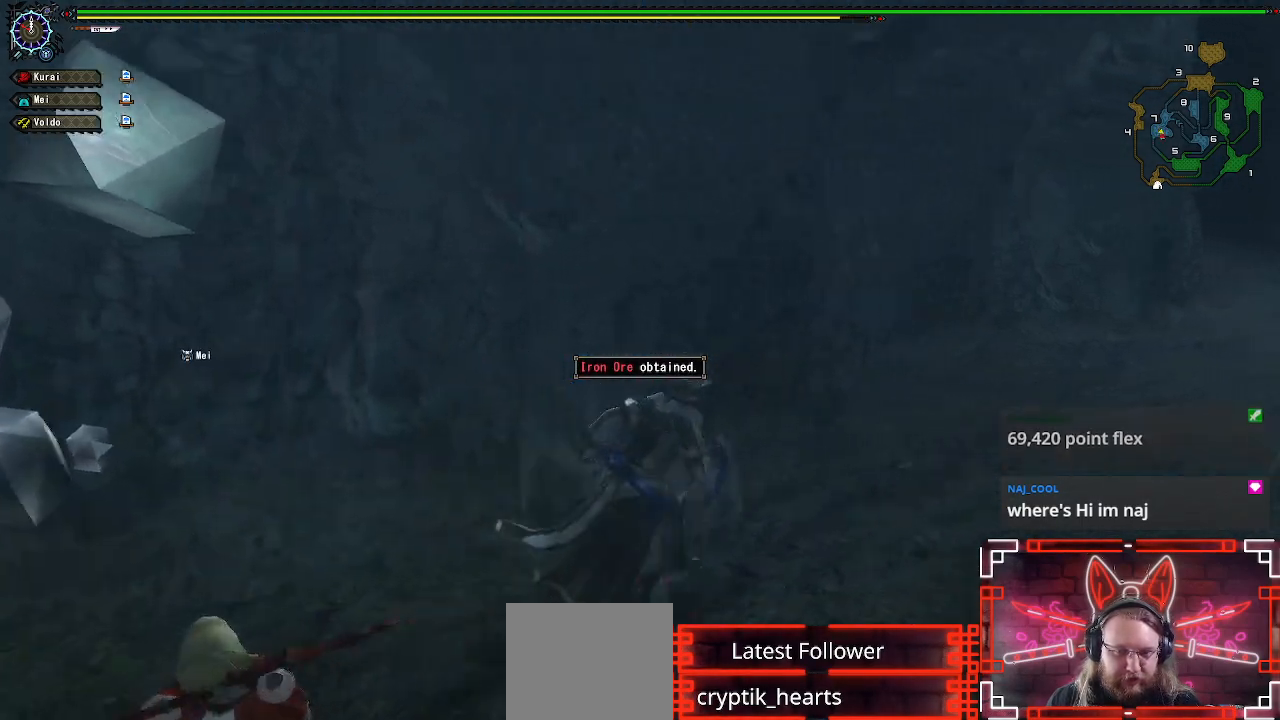
{"buttons": ["R1"], "left_stick": "up-right", "right_stick": "center", "events": []}
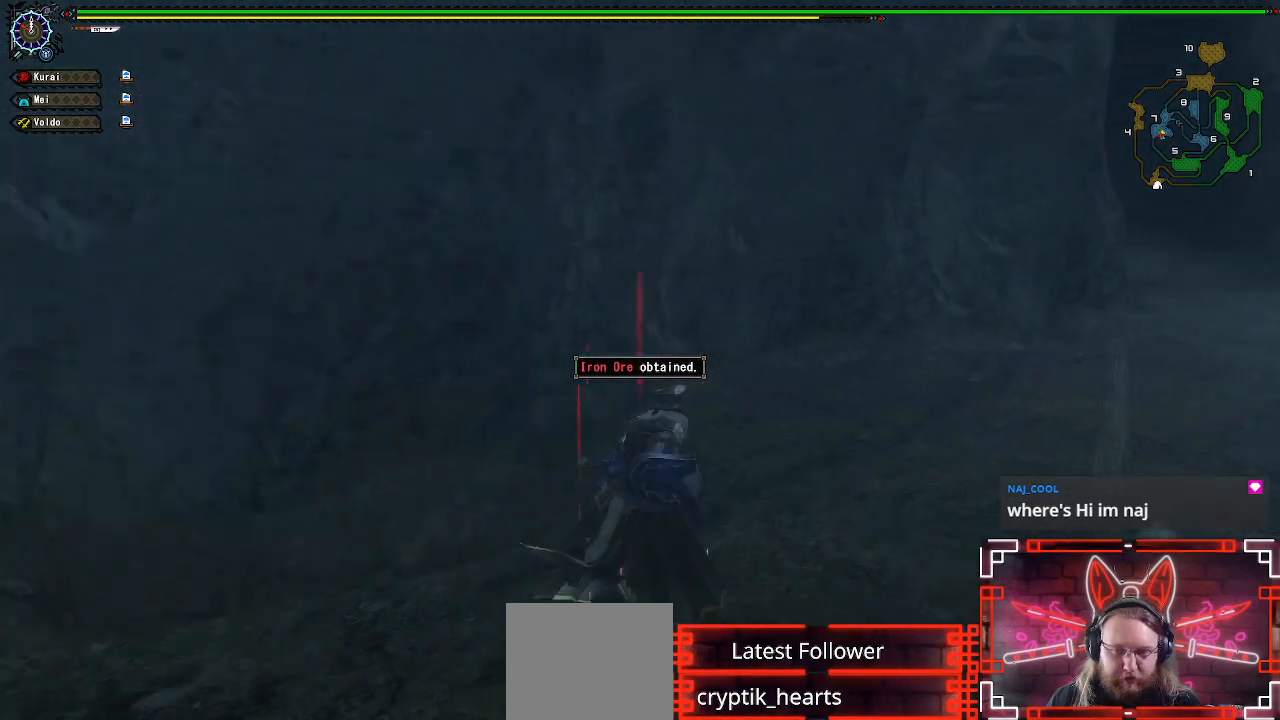
{"buttons": ["R1"], "left_stick": "up-right", "right_stick": "center", "events": []}
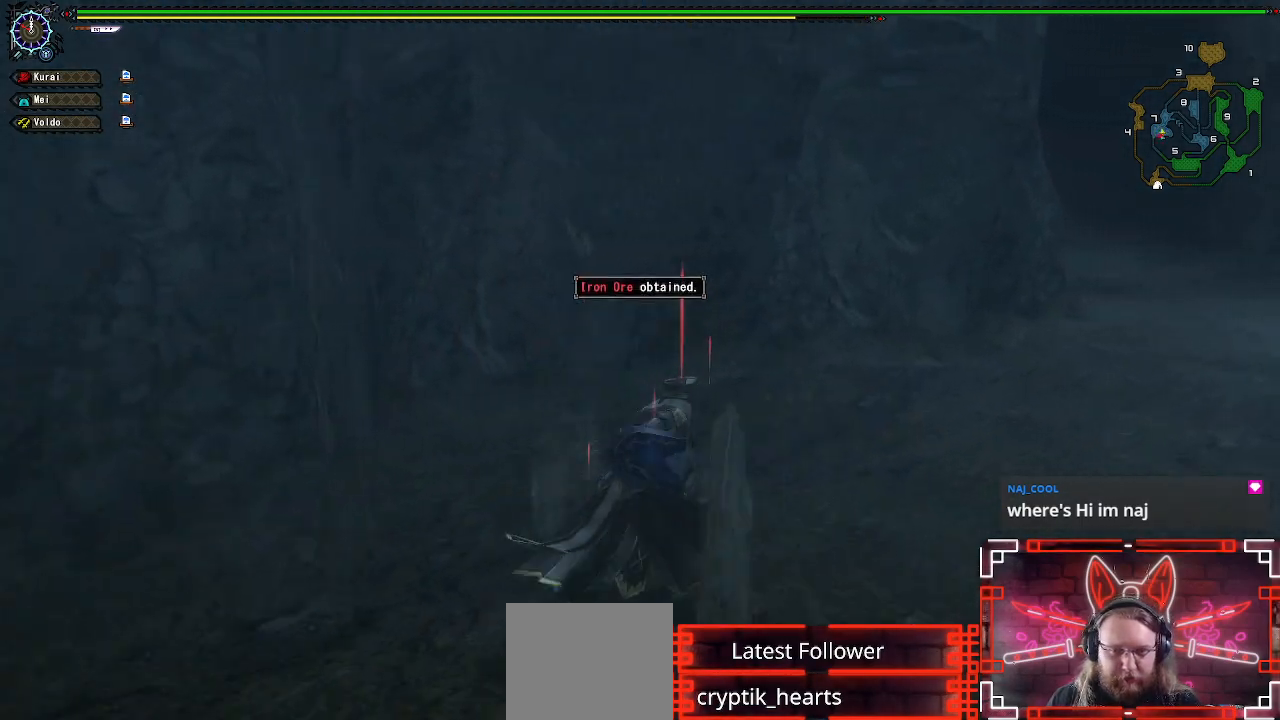
{"buttons": ["R1"], "left_stick": "up-right", "right_stick": "center", "events": []}
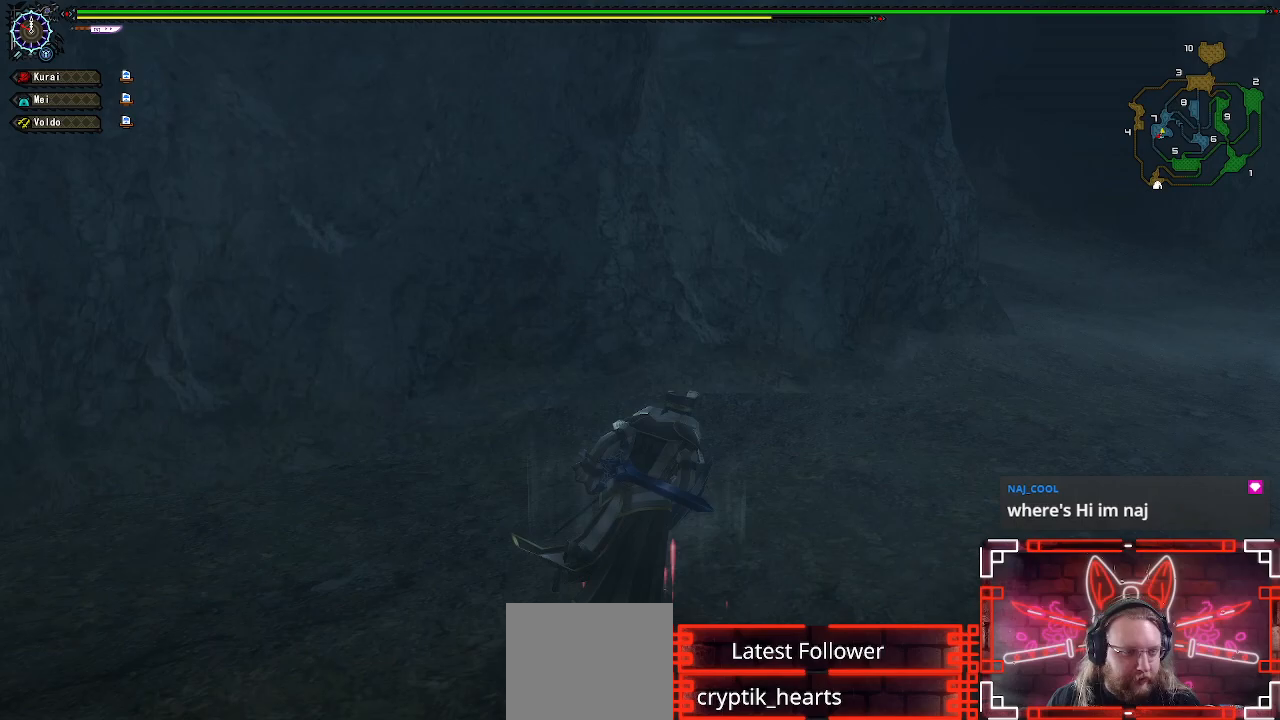
{"buttons": ["R1"], "left_stick": "up-right", "right_stick": "center", "events": []}
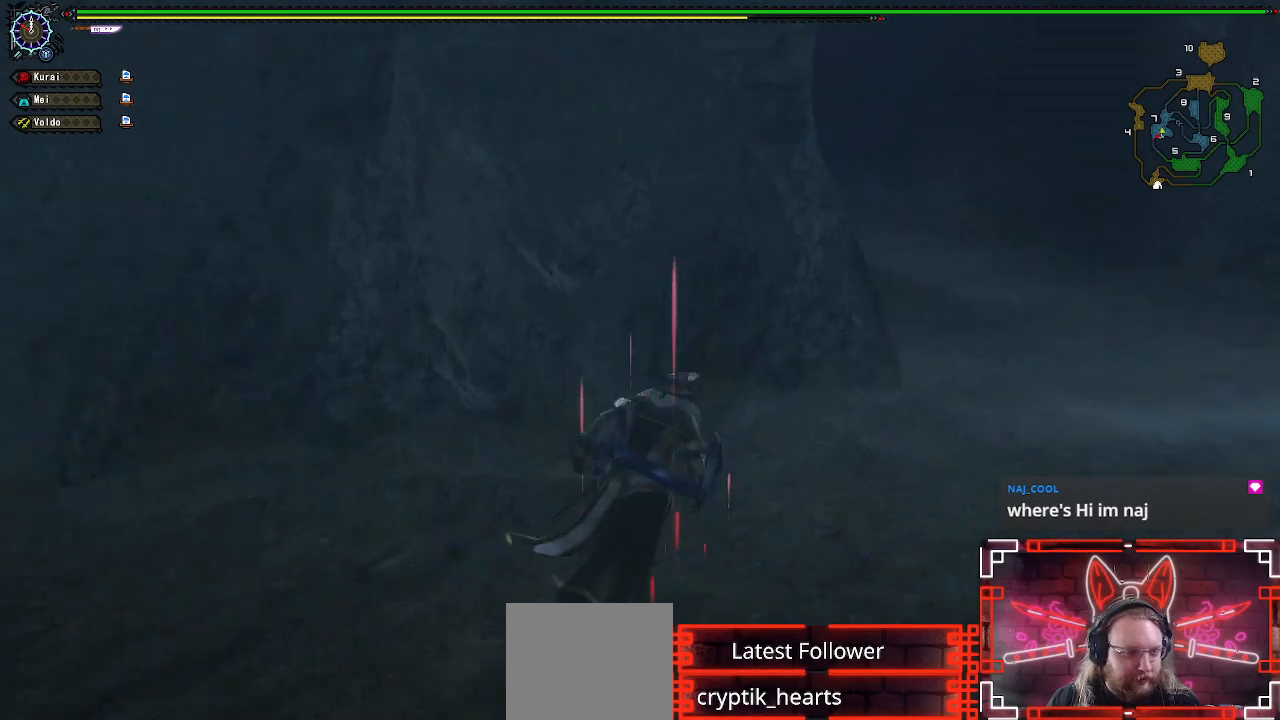
{"buttons": ["R1"], "left_stick": "up-right", "right_stick": "center", "events": []}
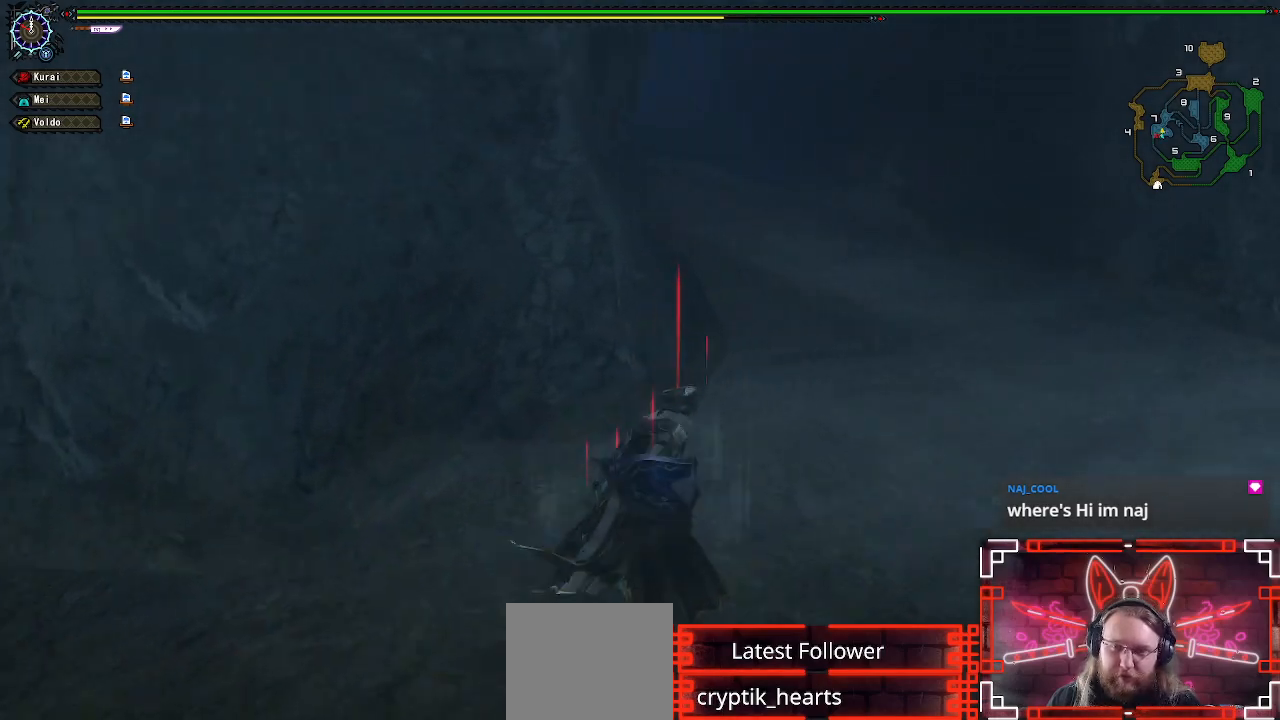
{"buttons": ["R1"], "left_stick": "up", "right_stick": "center", "events": [[500, "left_stick", "up"]]}
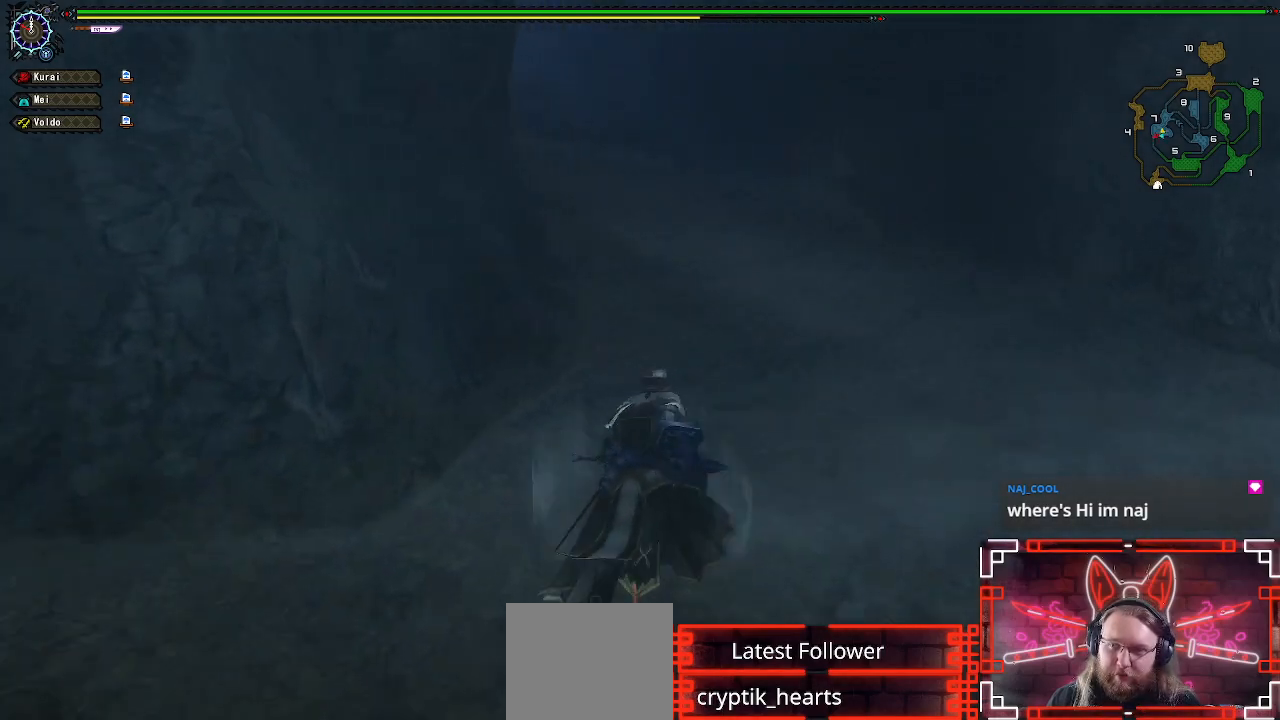
{"buttons": ["R1"], "left_stick": "up", "right_stick": "center", "events": []}
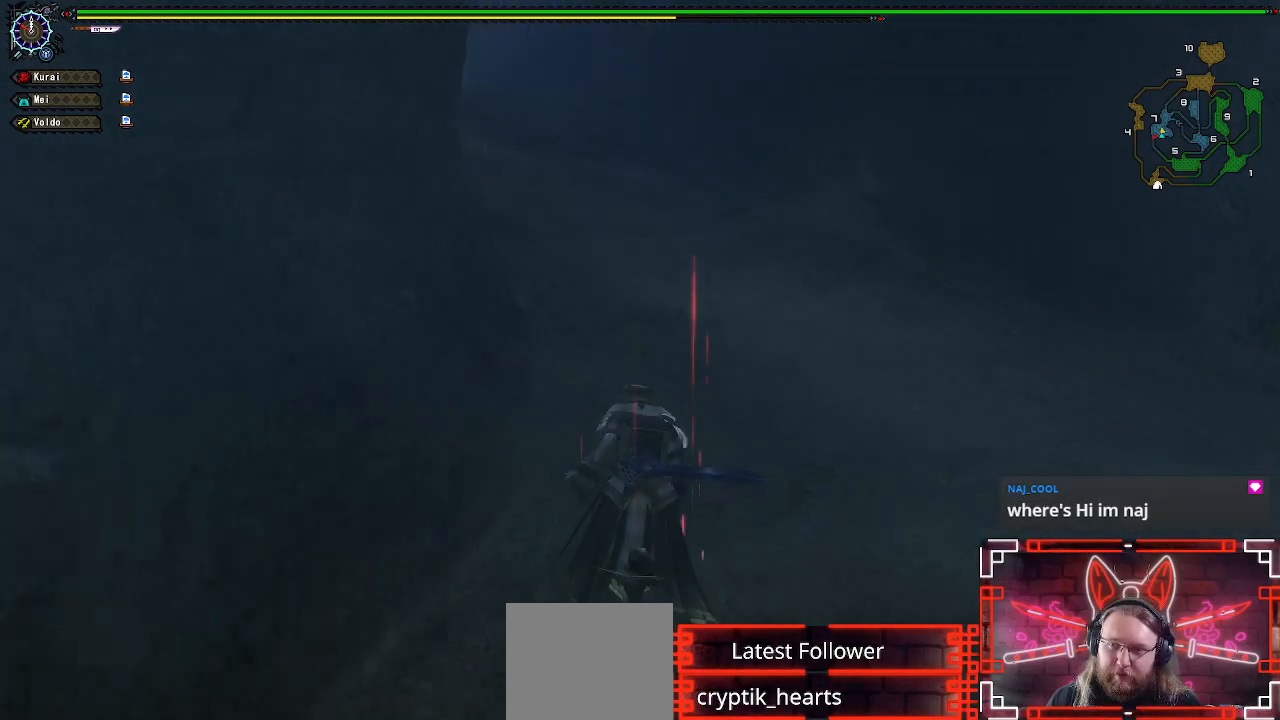
{"buttons": ["R1"], "left_stick": "up", "right_stick": "center", "events": [[317, "right_stick", "left"], [500, "right_stick", "center"]]}
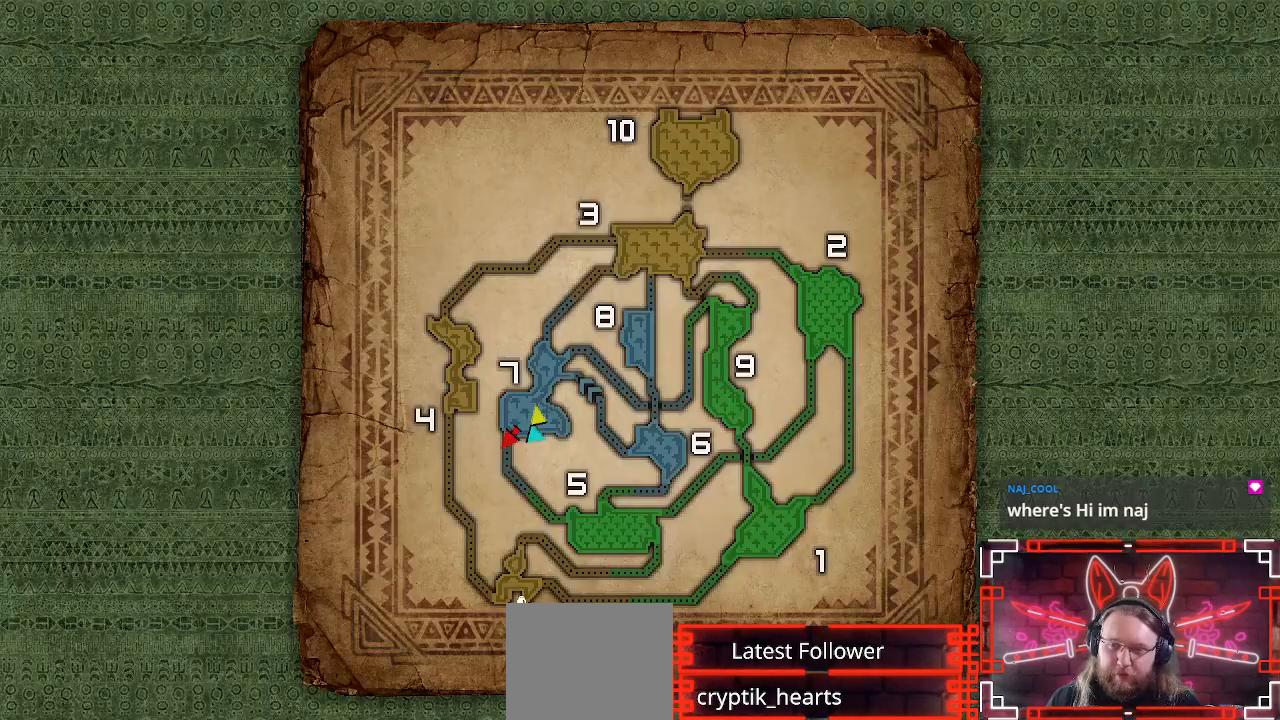
{"buttons": ["R1"], "left_stick": "up", "right_stick": "center", "events": []}
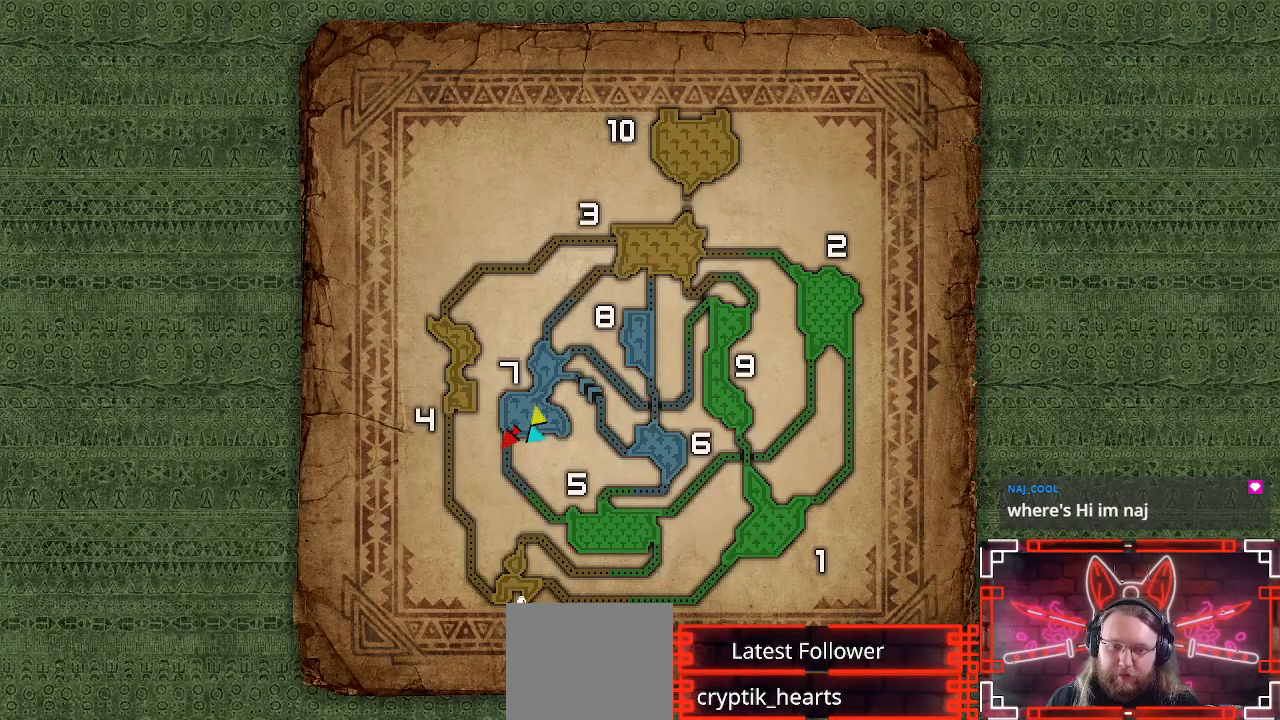
{"buttons": ["R1"], "left_stick": "up", "right_stick": "center", "events": []}
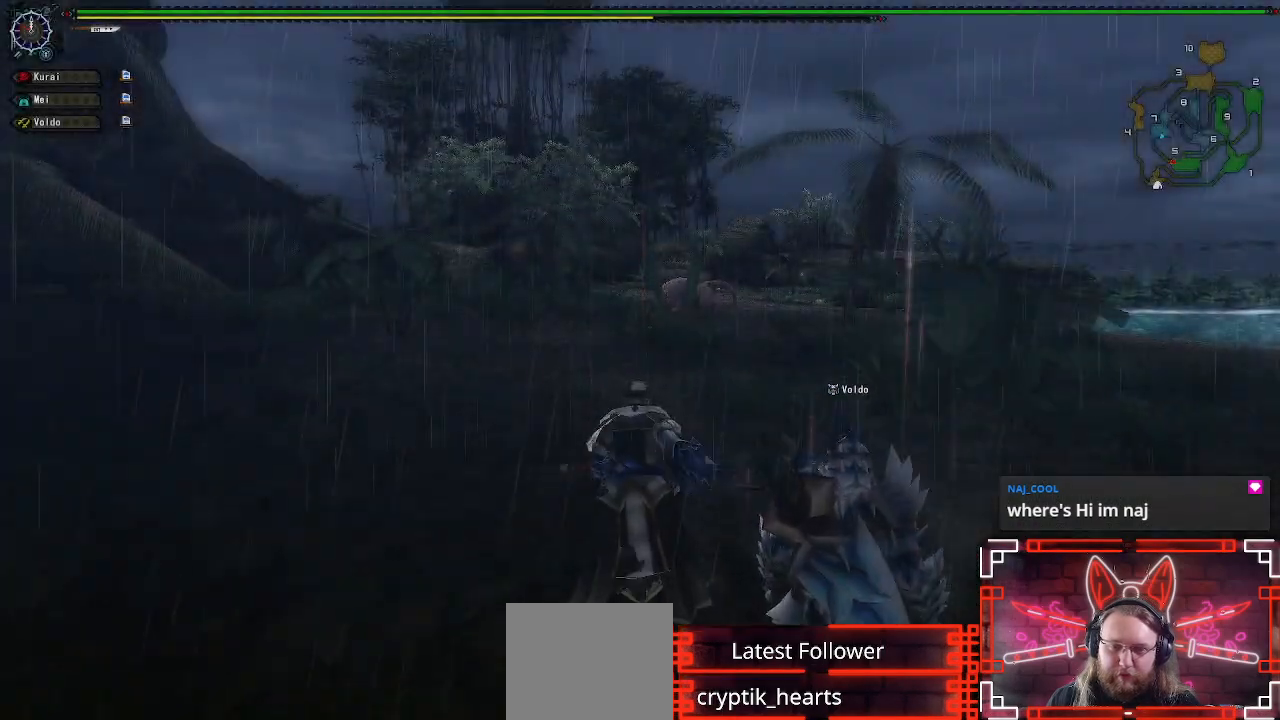
{"buttons": ["R1"], "left_stick": "up", "right_stick": "center", "events": []}
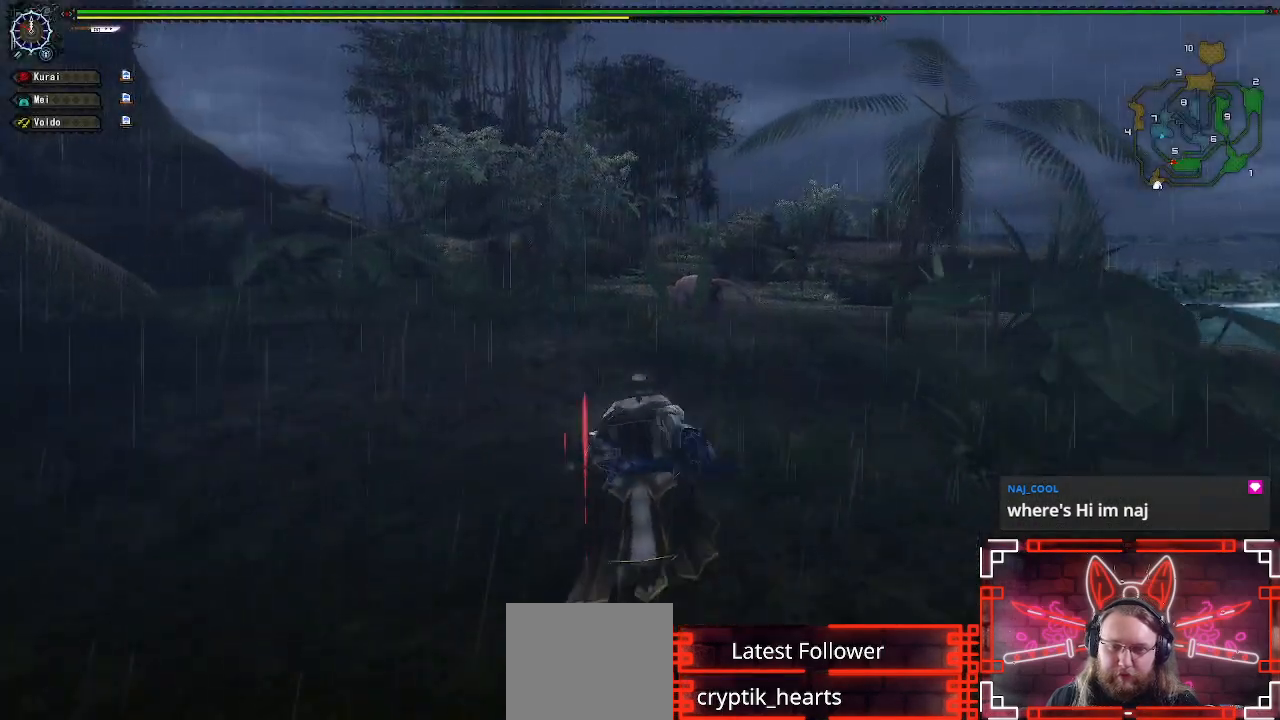
{"buttons": ["R1"], "left_stick": "up", "right_stick": "center", "events": []}
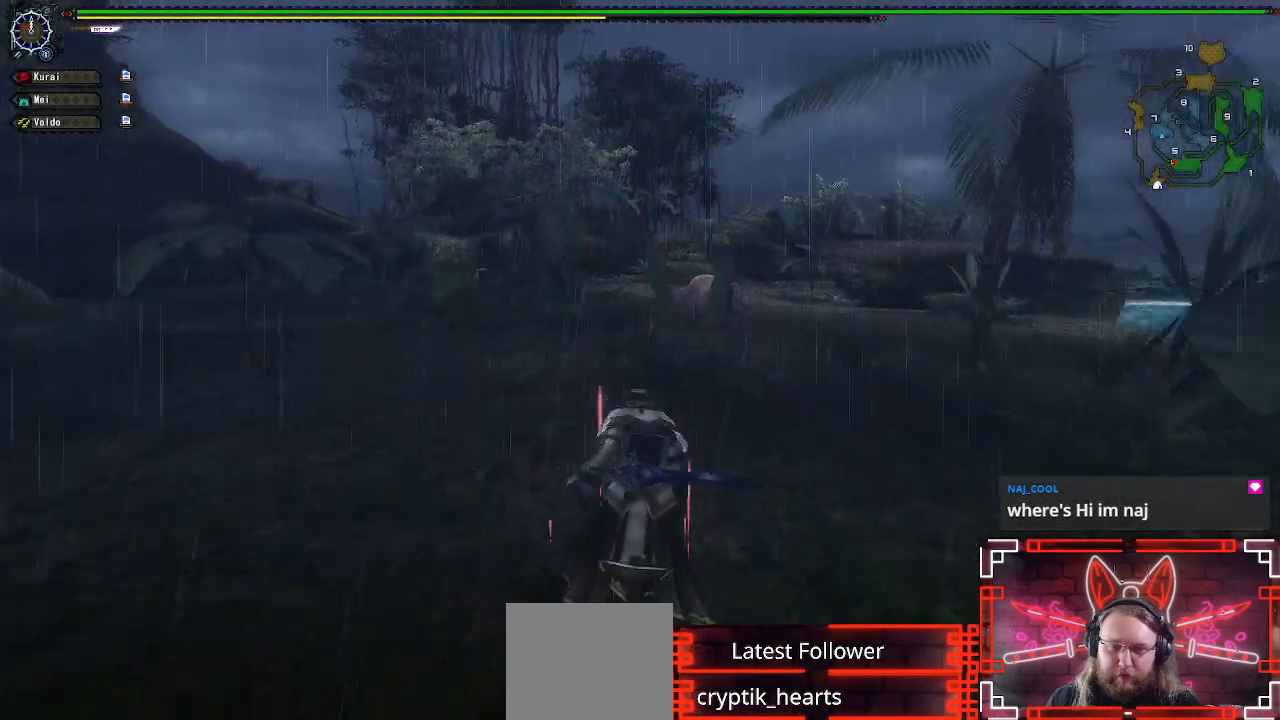
{"buttons": ["R1"], "left_stick": "up", "right_stick": "center", "events": [[183, "right_stick", "down"], [333, "right_stick", "center"]]}
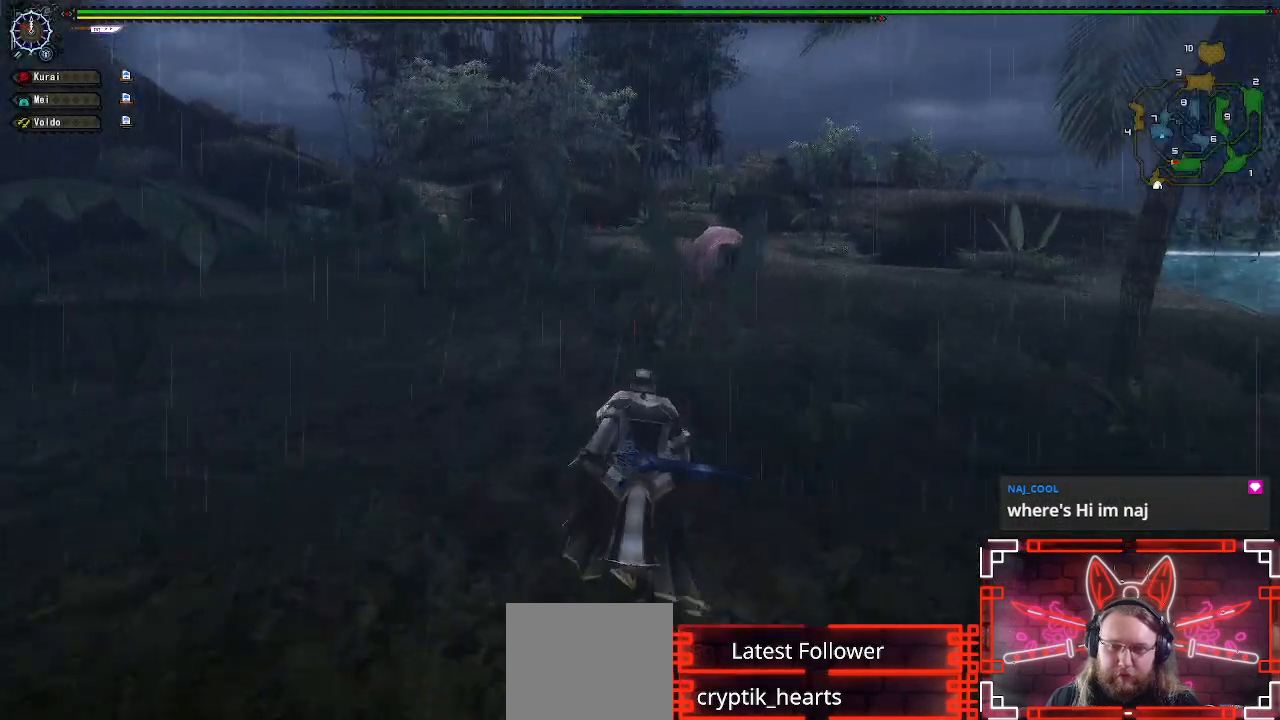
{"buttons": ["R1"], "left_stick": "up", "right_stick": "center", "events": []}
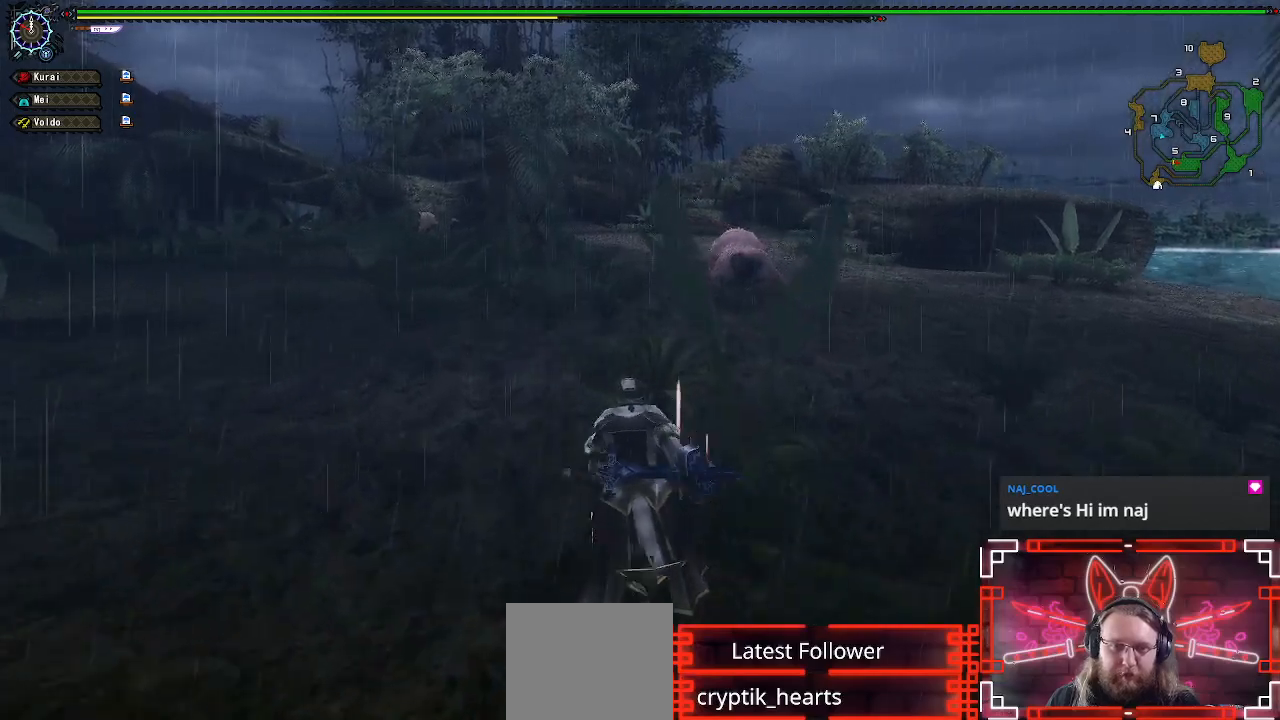
{"buttons": ["R1"], "left_stick": "up", "right_stick": "center", "events": [[200, "right_stick", "left"], [333, "right_stick", "center"]]}
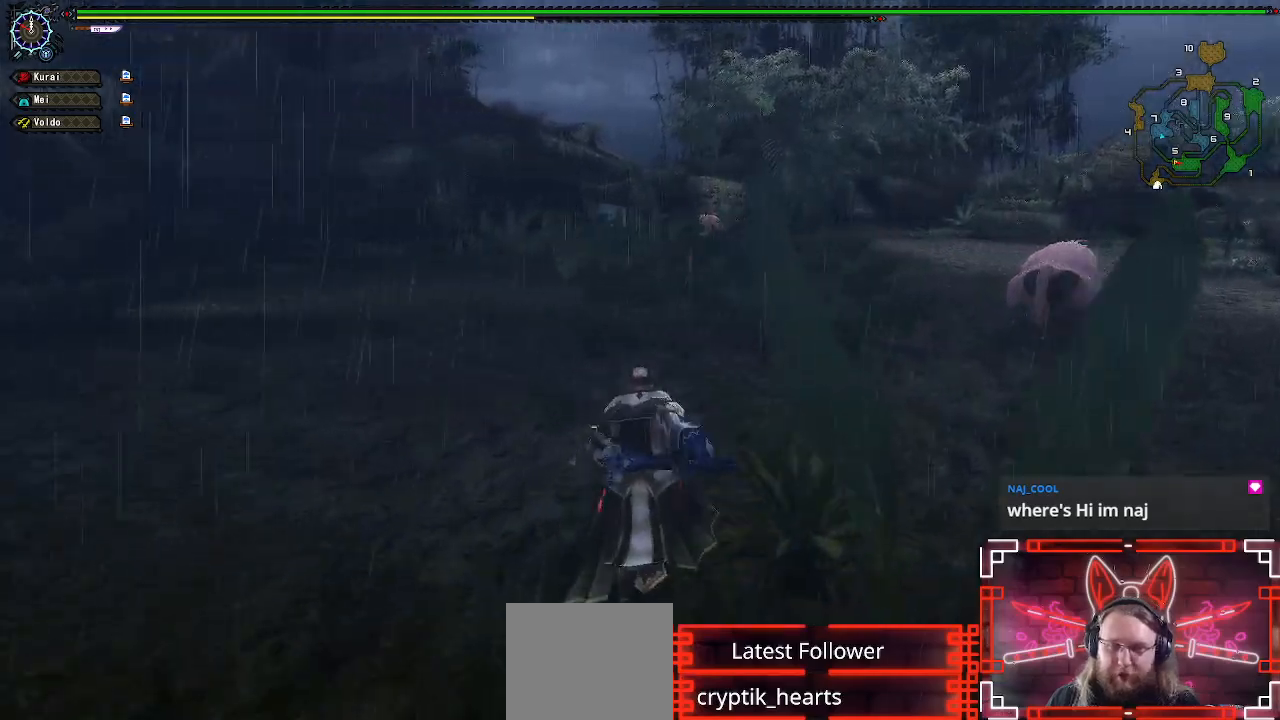
{"buttons": ["R1"], "left_stick": "up", "right_stick": "center", "events": []}